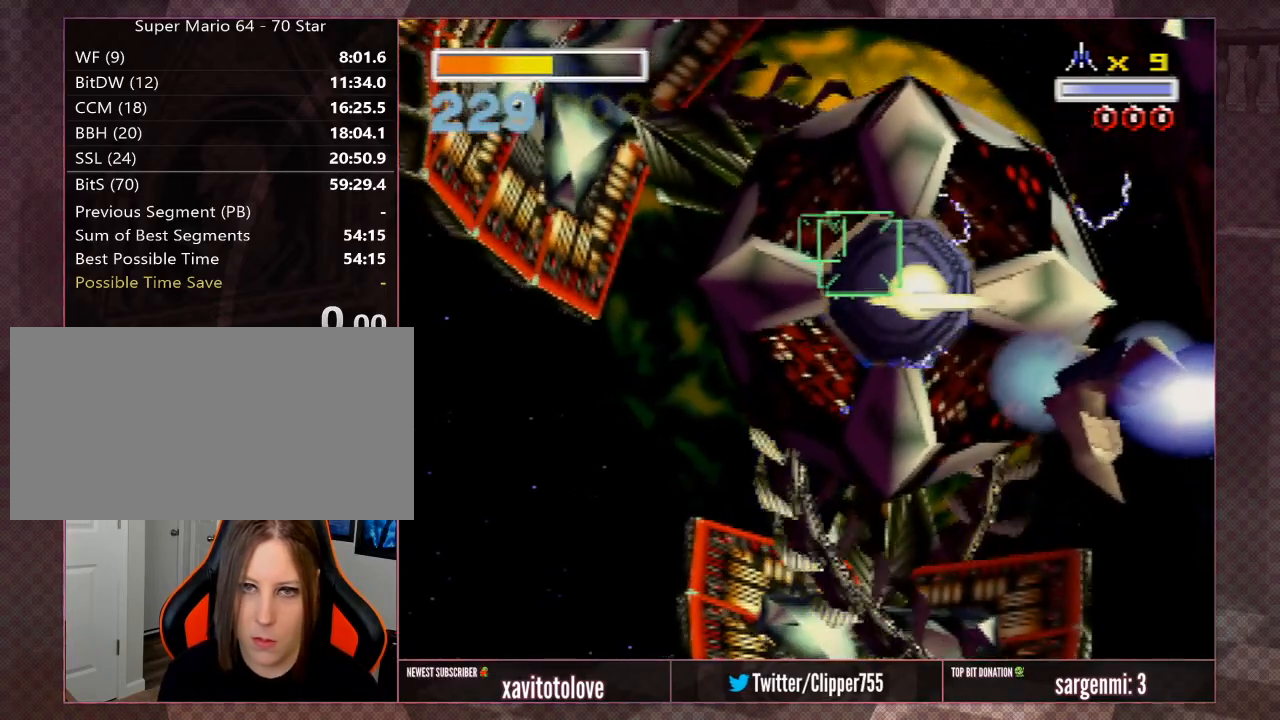
Gameplay with a controller (Nintendo layout); each line is a JSON object with the inputs held at the frame after it. "events" lists button and stick changes between this image and that frame as [ms after this image, input, new state], when the widget could be followed in between. Not read: L1 L3 R3.
{"buttons": ["A"], "left_stick": "left", "events": [[33, "A", "up"], [83, "A", "down"], [133, "A", "up"], [183, "A", "down"], [250, "A", "up"], [300, "A", "down"], [400, "A", "up"], [400, "left_stick", "left"], [450, "A", "down"]]}
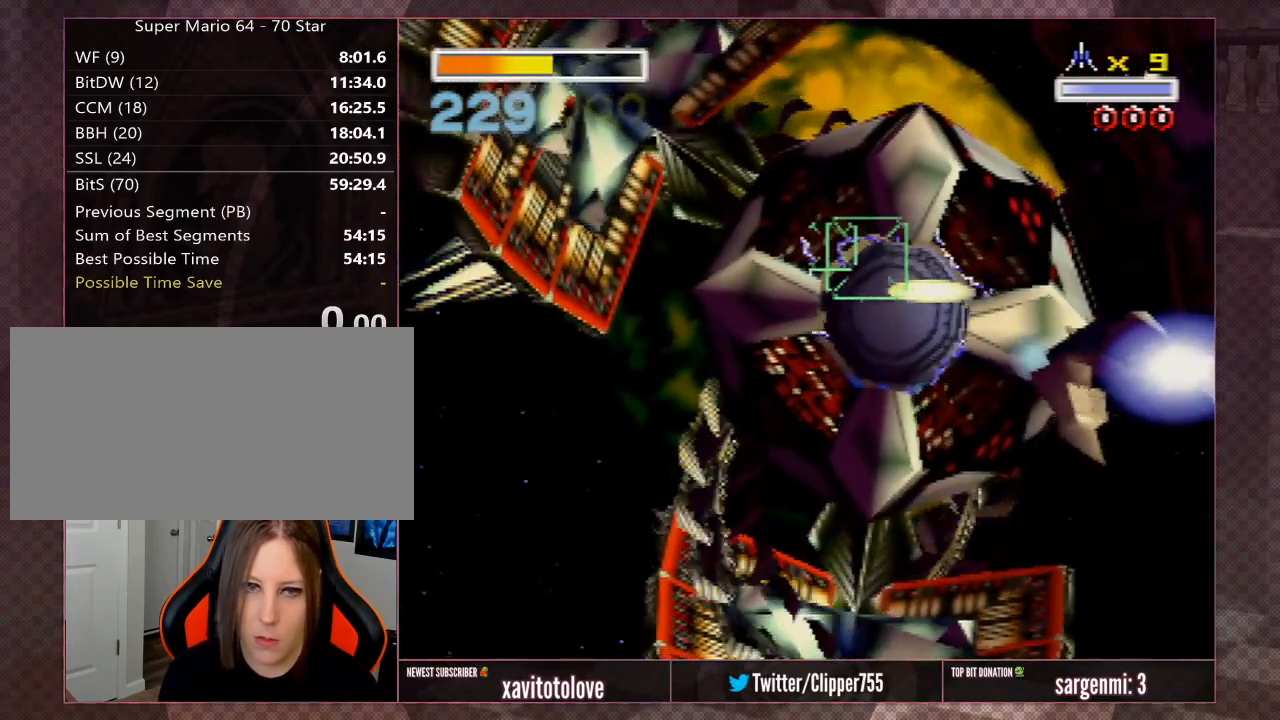
{"buttons": ["A"], "left_stick": "up-left", "events": [[33, "A", "up"], [100, "A", "down"], [183, "left_stick", "up-left"], [233, "A", "up"], [283, "A", "down"], [383, "A", "up"], [433, "A", "down"]]}
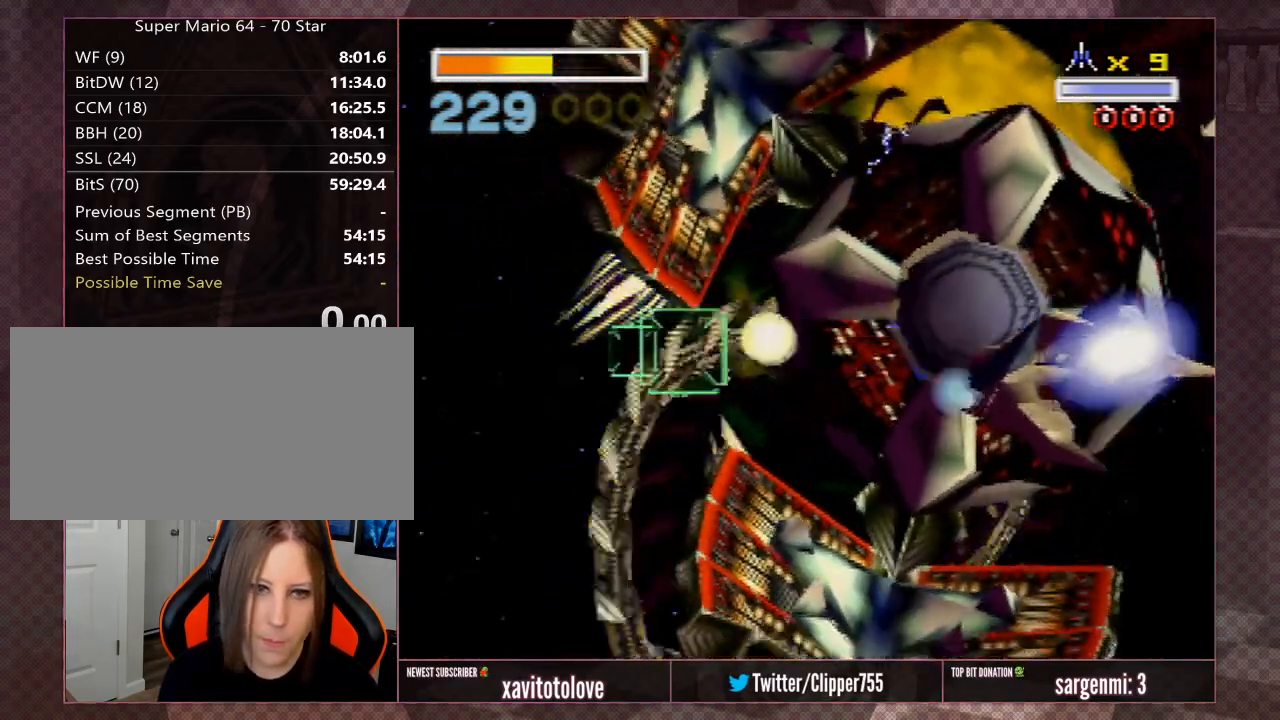
{"buttons": ["A"], "left_stick": "down-left", "events": [[33, "A", "up"], [33, "left_stick", "center"], [83, "A", "down"], [83, "left_stick", "left"], [200, "A", "up"], [250, "A", "down"], [300, "A", "up"], [400, "A", "down"], [450, "A", "up"], [450, "left_stick", "down-left"], [500, "A", "down"]]}
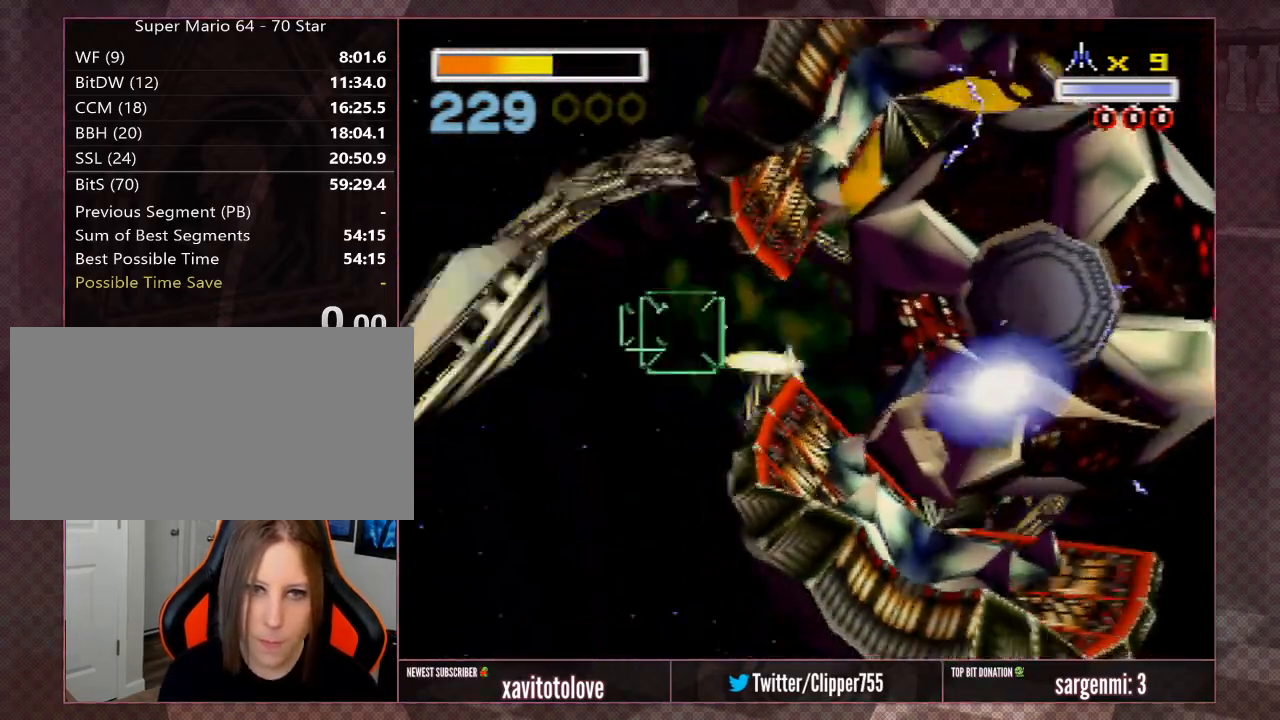
{"buttons": ["A"], "left_stick": "down", "events": [[50, "left_stick", "down"], [100, "A", "up"], [150, "A", "down"], [250, "A", "up"], [300, "A", "down"], [433, "A", "up"], [483, "A", "down"]]}
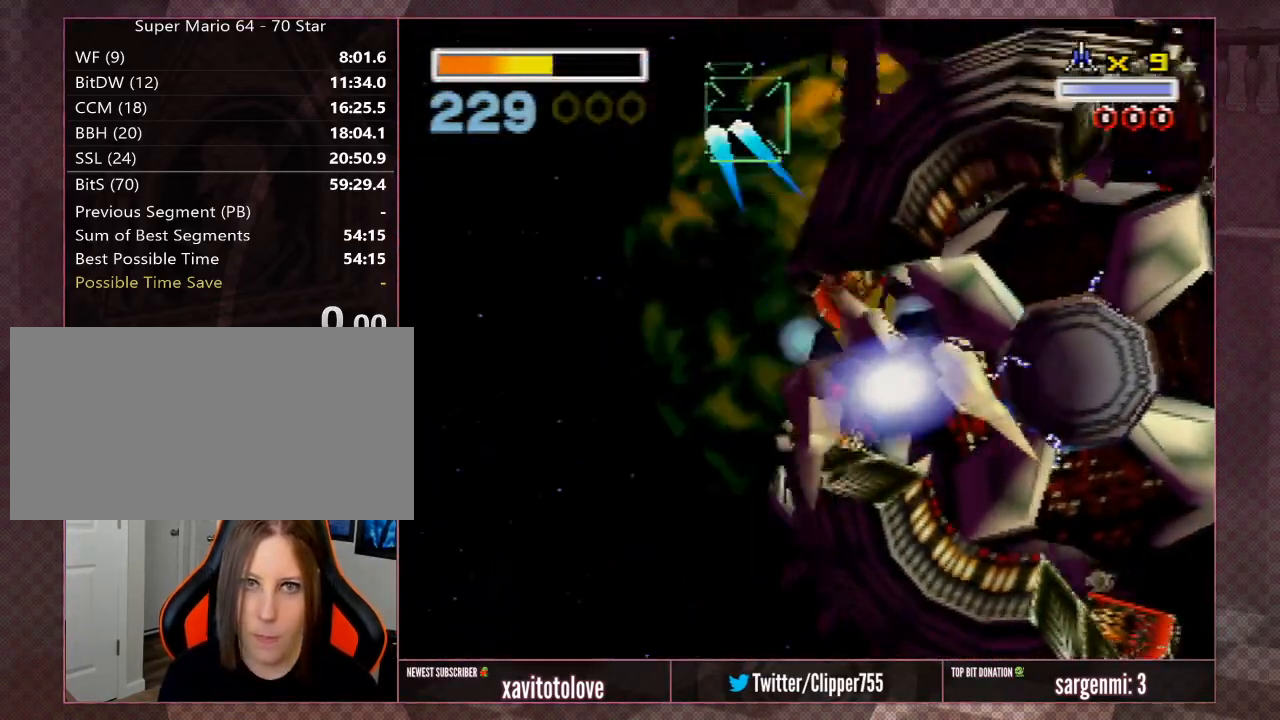
{"buttons": [], "left_stick": "down", "events": [[83, "A", "up"], [150, "left_stick", "down-right"], [200, "A", "down"], [300, "A", "up"], [350, "A", "down"], [350, "left_stick", "down"], [450, "A", "up"]]}
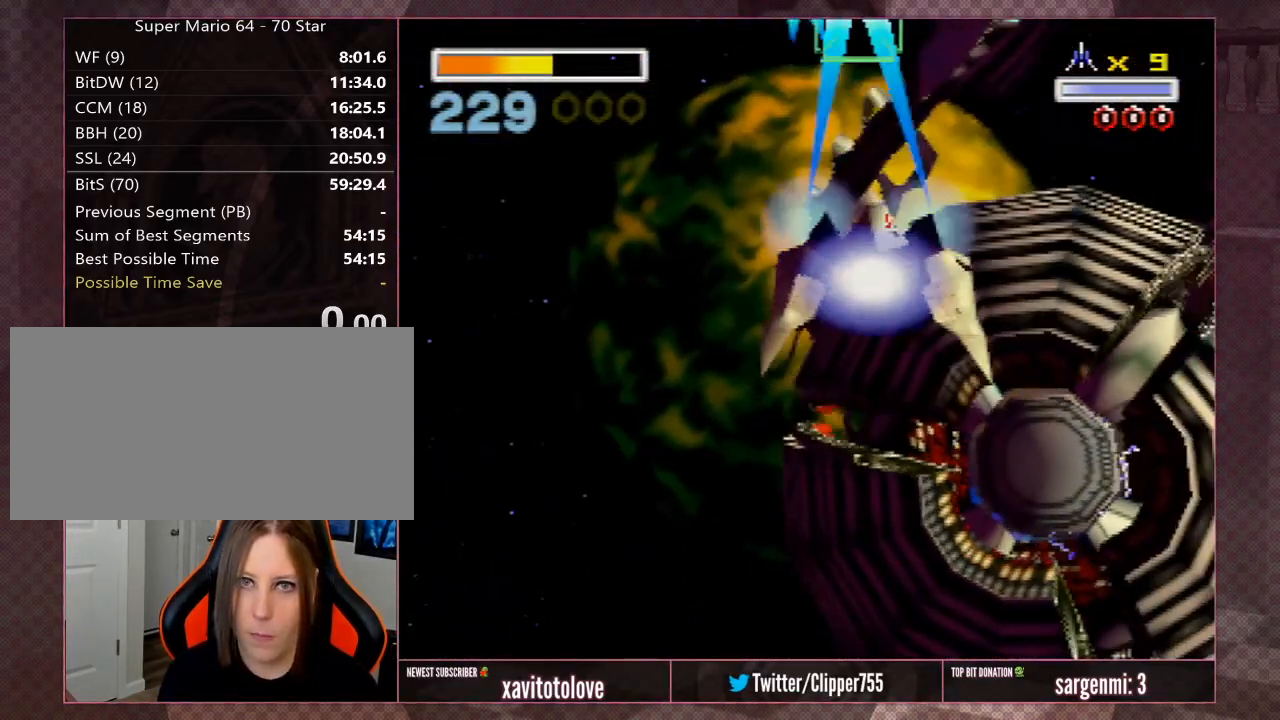
{"buttons": [], "left_stick": "up-left", "events": [[50, "A", "down"], [100, "A", "up"], [100, "left_stick", "center"], [200, "A", "down"], [250, "left_stick", "up-left"], [300, "A", "up"], [333, "A", "down"], [333, "left_stick", "center"], [433, "A", "up"], [433, "left_stick", "left"], [500, "left_stick", "up-left"]]}
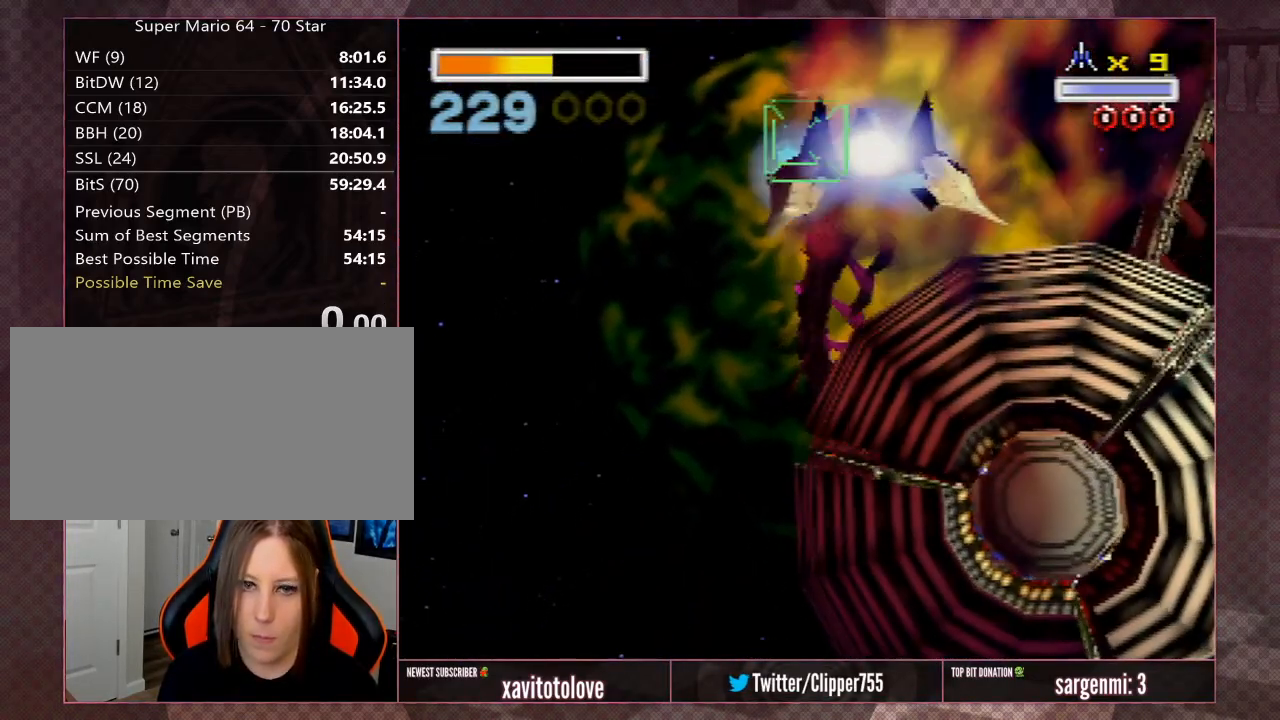
{"buttons": ["A"], "left_stick": "up", "events": [[50, "A", "down"], [50, "left_stick", "up"], [183, "A", "up"], [233, "A", "down"], [300, "A", "up"], [367, "A", "down"], [433, "A", "up"], [500, "A", "down"]]}
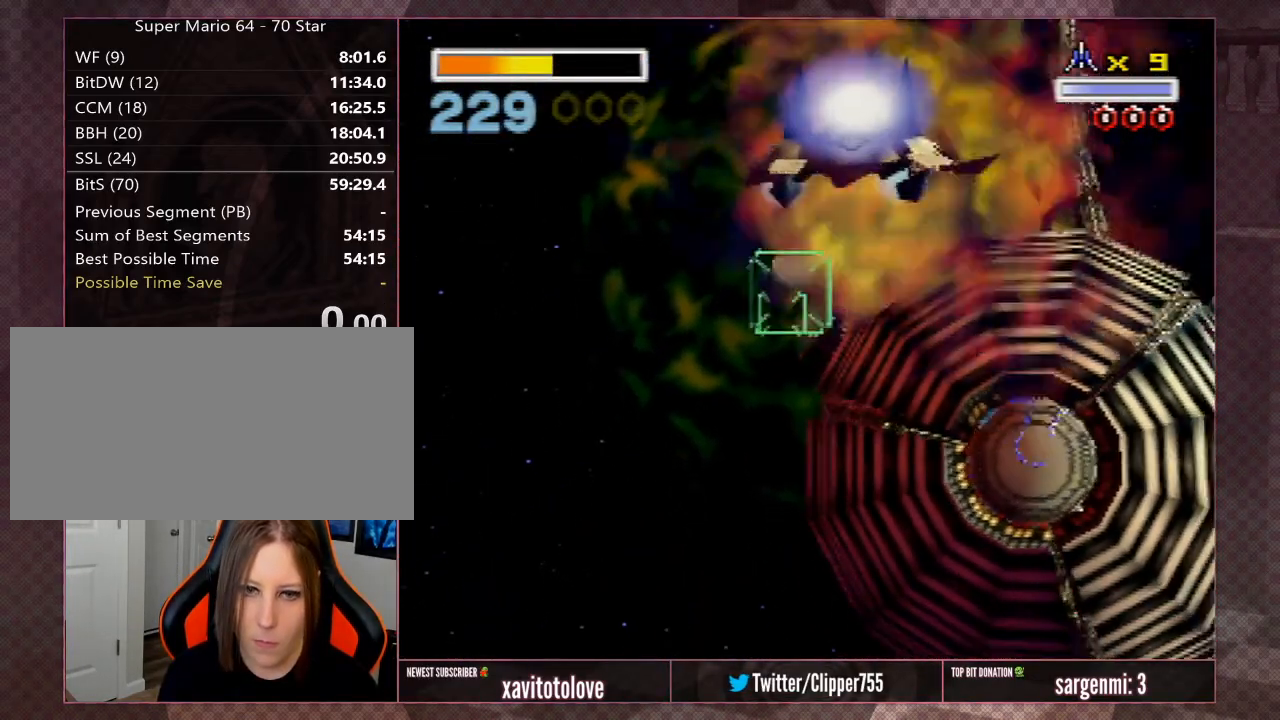
{"buttons": [], "left_stick": "up-right", "events": [[133, "A", "up"], [200, "A", "down"], [250, "left_stick", "up-right"], [300, "A", "up"], [400, "A", "down"], [467, "A", "up"]]}
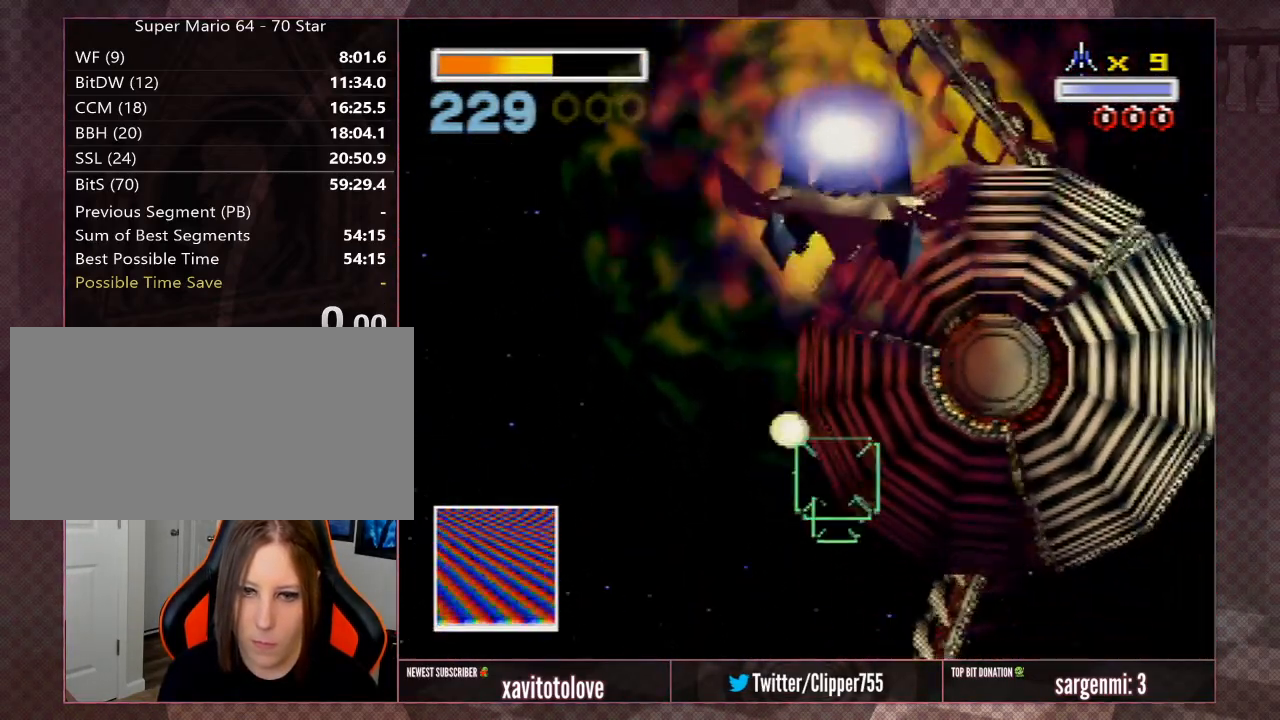
{"buttons": [], "left_stick": "center", "events": [[67, "A", "down"], [167, "A", "up"], [167, "left_stick", "up-left"], [217, "A", "down"], [317, "A", "up"], [317, "left_stick", "up-right"], [367, "A", "down"], [417, "left_stick", "center"], [467, "A", "up"]]}
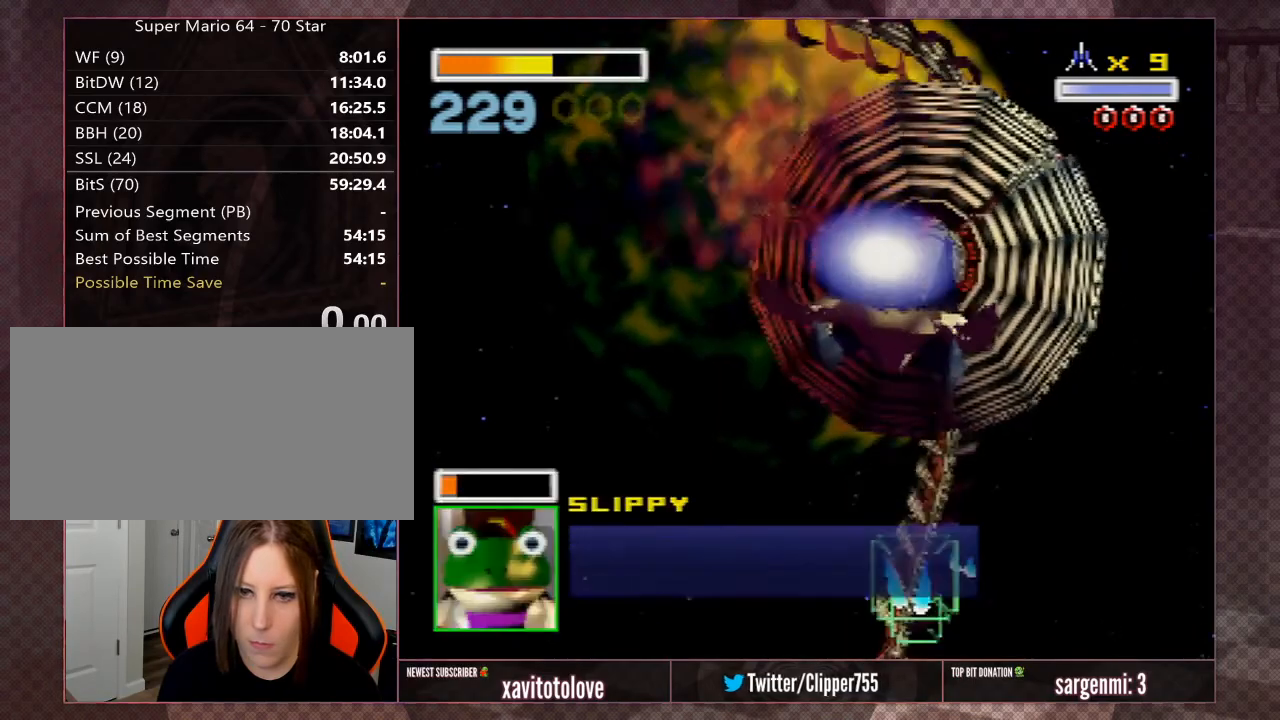
{"buttons": [], "left_stick": "up-left", "events": [[17, "A", "down"], [67, "left_stick", "up"], [117, "A", "up"], [217, "A", "down"], [217, "left_stick", "center"], [333, "A", "up"], [333, "left_stick", "up-right"], [383, "A", "down"], [433, "A", "up"], [483, "left_stick", "up-left"]]}
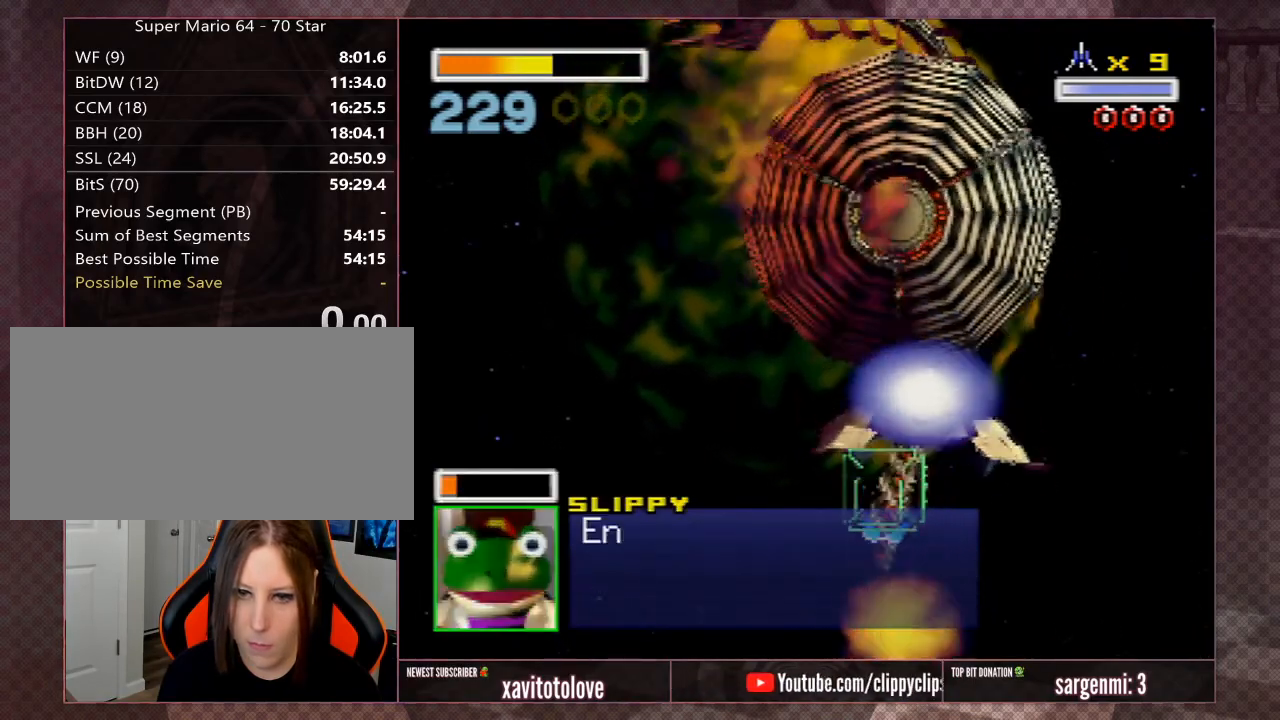
{"buttons": [], "left_stick": "down", "events": [[33, "A", "down"], [83, "A", "up"], [150, "A", "down"], [150, "left_stick", "center"], [217, "left_stick", "down-right"], [283, "A", "up"], [350, "A", "down"], [350, "left_stick", "down"], [483, "A", "up"]]}
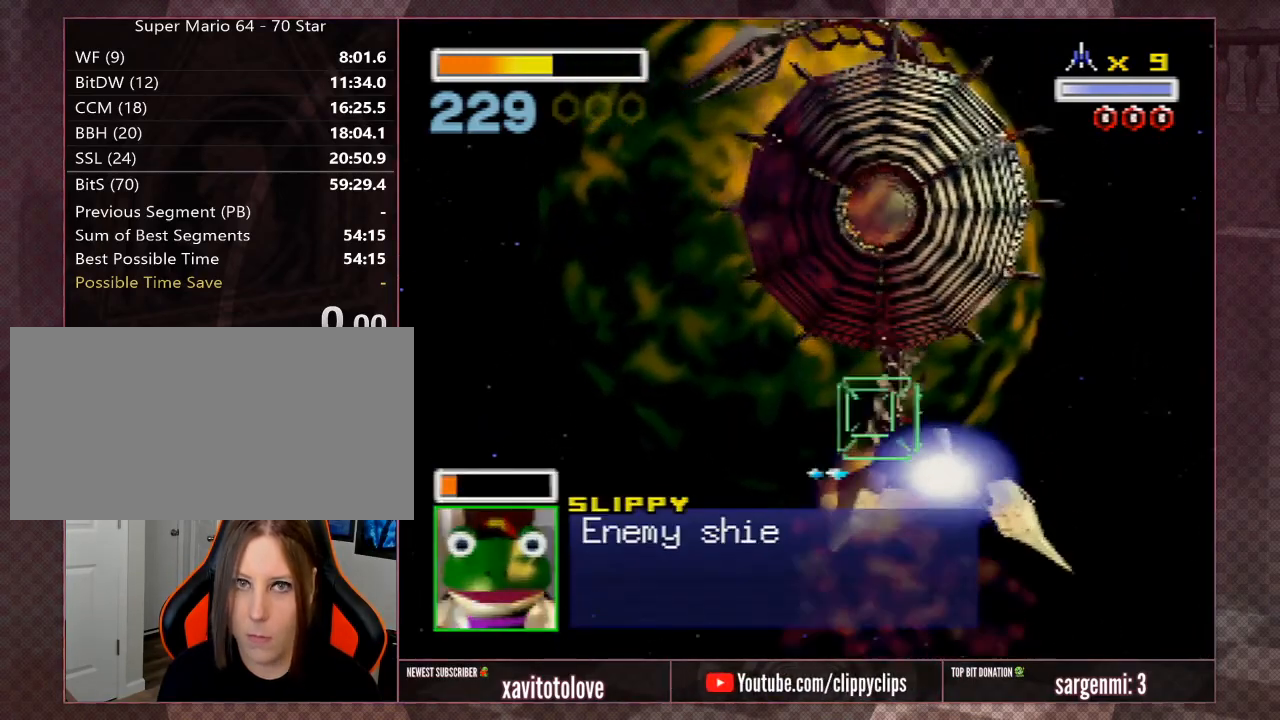
{"buttons": ["A"], "left_stick": "down", "events": [[33, "A", "down"], [167, "A", "up"], [200, "A", "down"], [383, "A", "up"], [433, "A", "down"]]}
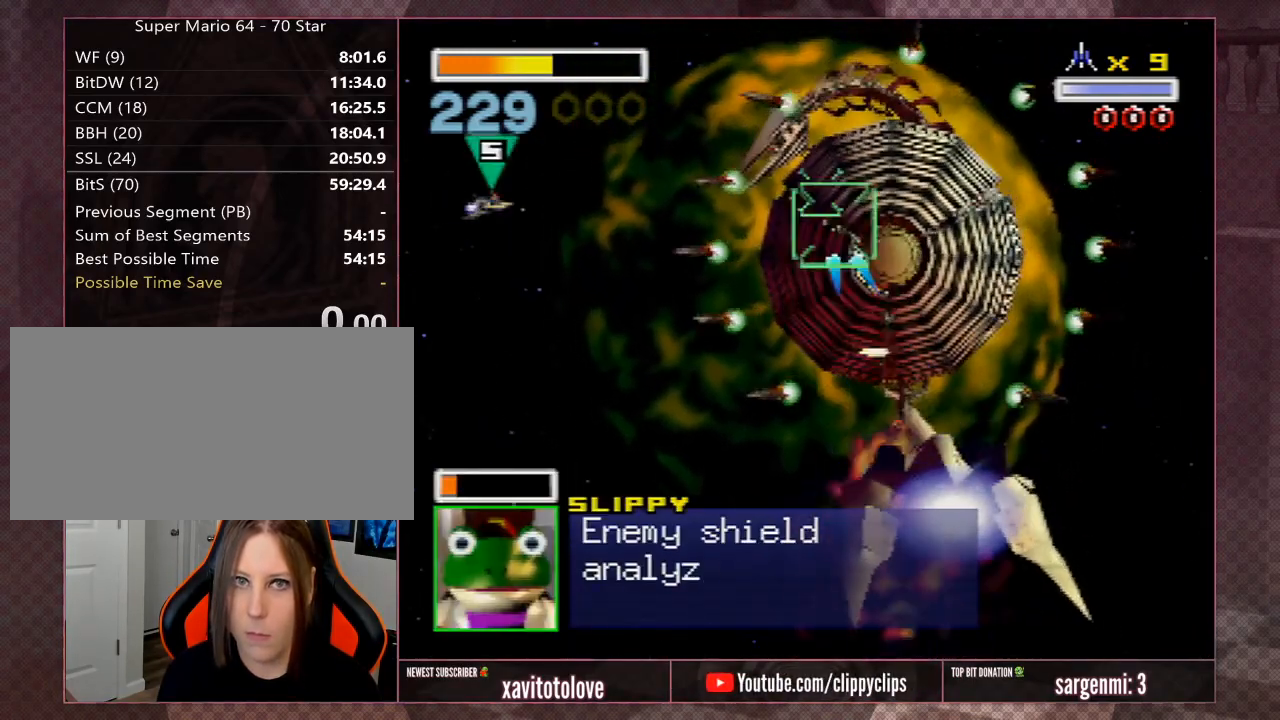
{"buttons": ["A"], "left_stick": "left", "events": [[83, "A", "up"], [133, "A", "down"], [233, "A", "up"], [233, "left_stick", "center"], [283, "A", "down"], [383, "A", "up"], [433, "A", "down"], [483, "left_stick", "left"]]}
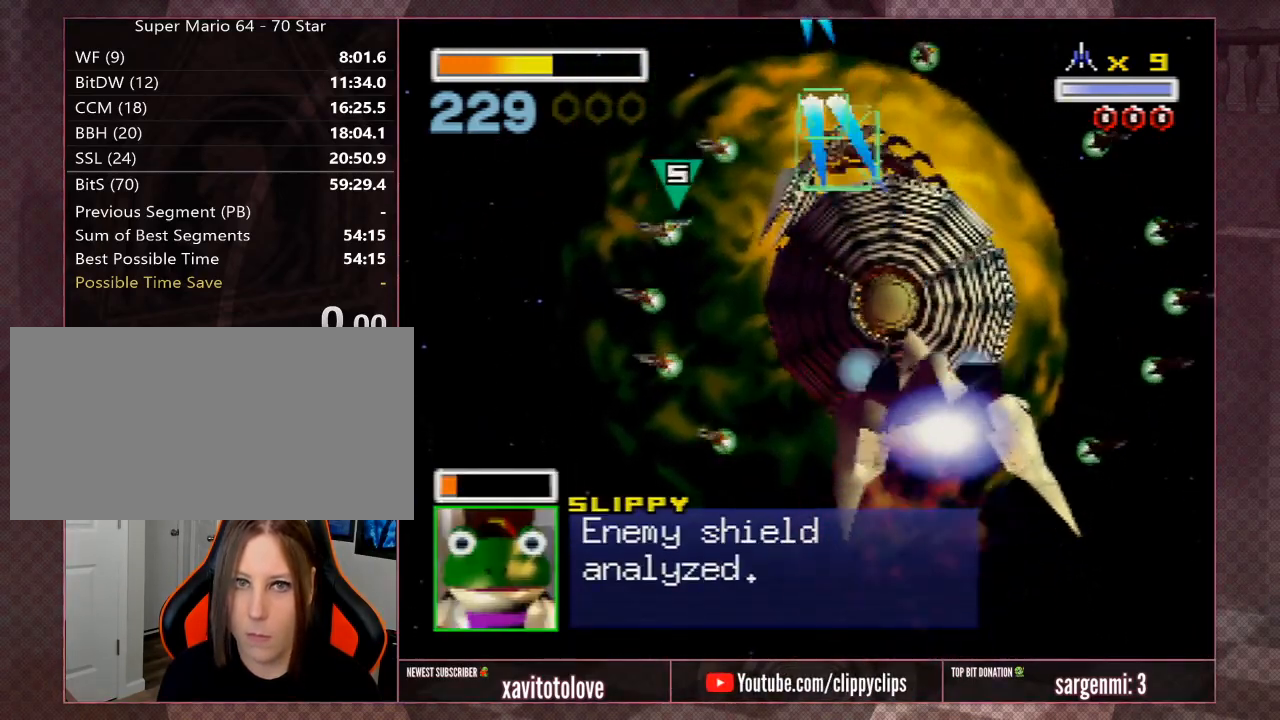
{"buttons": [], "left_stick": "center", "events": [[33, "A", "up"], [133, "A", "down"], [133, "left_stick", "center"], [233, "A", "up"], [233, "left_stick", "down-left"], [267, "A", "down"], [317, "A", "up"], [317, "left_stick", "center"], [383, "A", "down"], [483, "A", "up"]]}
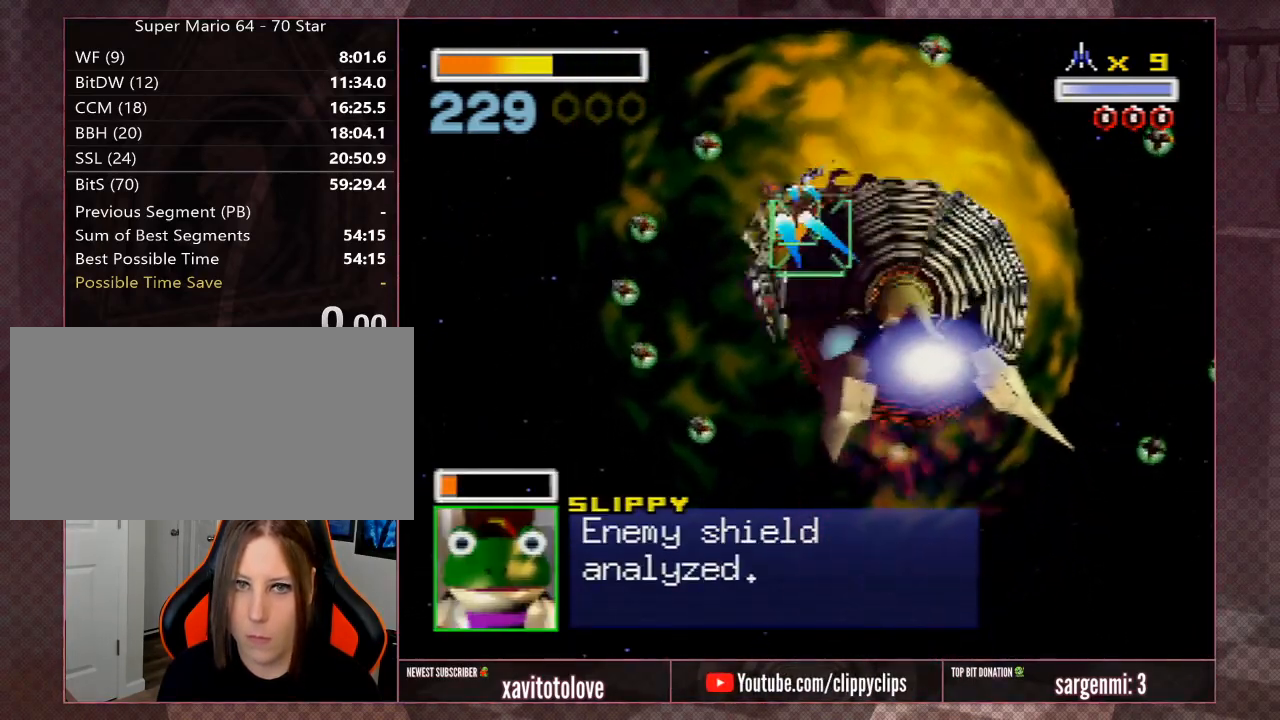
{"buttons": ["A"], "left_stick": "down-left", "events": [[33, "A", "down"], [33, "left_stick", "down-left"], [83, "A", "up"], [133, "A", "down"], [133, "left_stick", "center"], [183, "A", "up"], [283, "A", "down"], [283, "left_stick", "up-left"], [333, "A", "up"], [383, "A", "down"], [383, "left_stick", "down-left"]]}
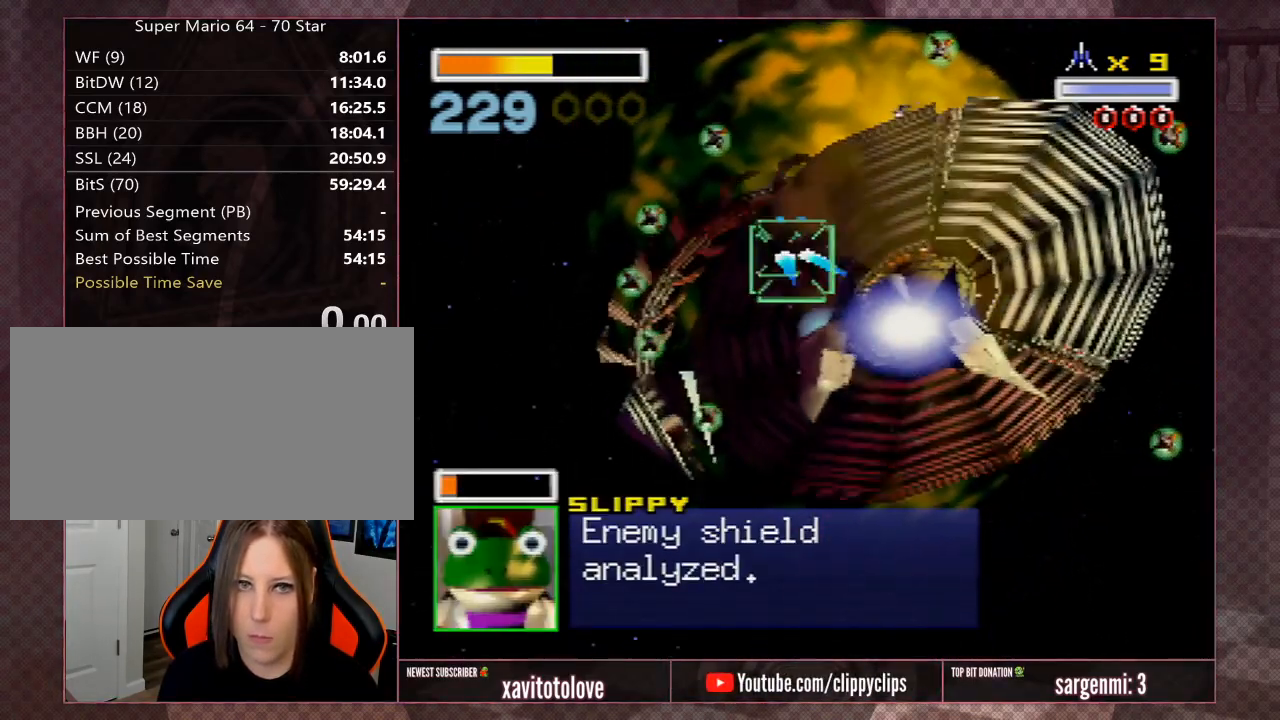
{"buttons": ["A"], "left_stick": "up", "events": [[33, "A", "up"], [33, "left_stick", "left"], [83, "A", "down"], [183, "A", "up"], [183, "left_stick", "center"], [267, "A", "down"], [267, "left_stick", "left"], [383, "A", "up"], [383, "left_stick", "up-left"], [433, "A", "down"], [483, "left_stick", "up"]]}
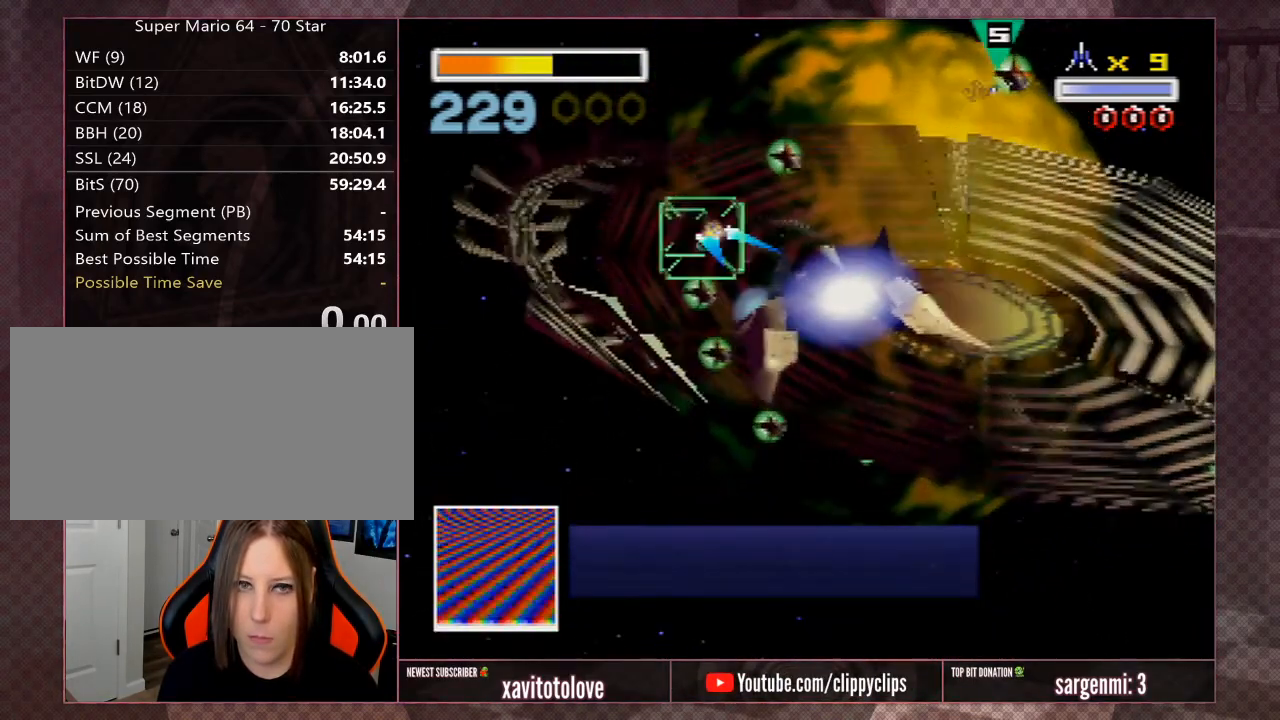
{"buttons": [], "left_stick": "up", "events": [[33, "A", "up"], [33, "left_stick", "up-right"], [83, "A", "down"], [133, "left_stick", "center"], [183, "A", "up"], [183, "left_stick", "up"], [283, "A", "down"], [333, "left_stick", "center"], [483, "A", "up"], [483, "left_stick", "up"]]}
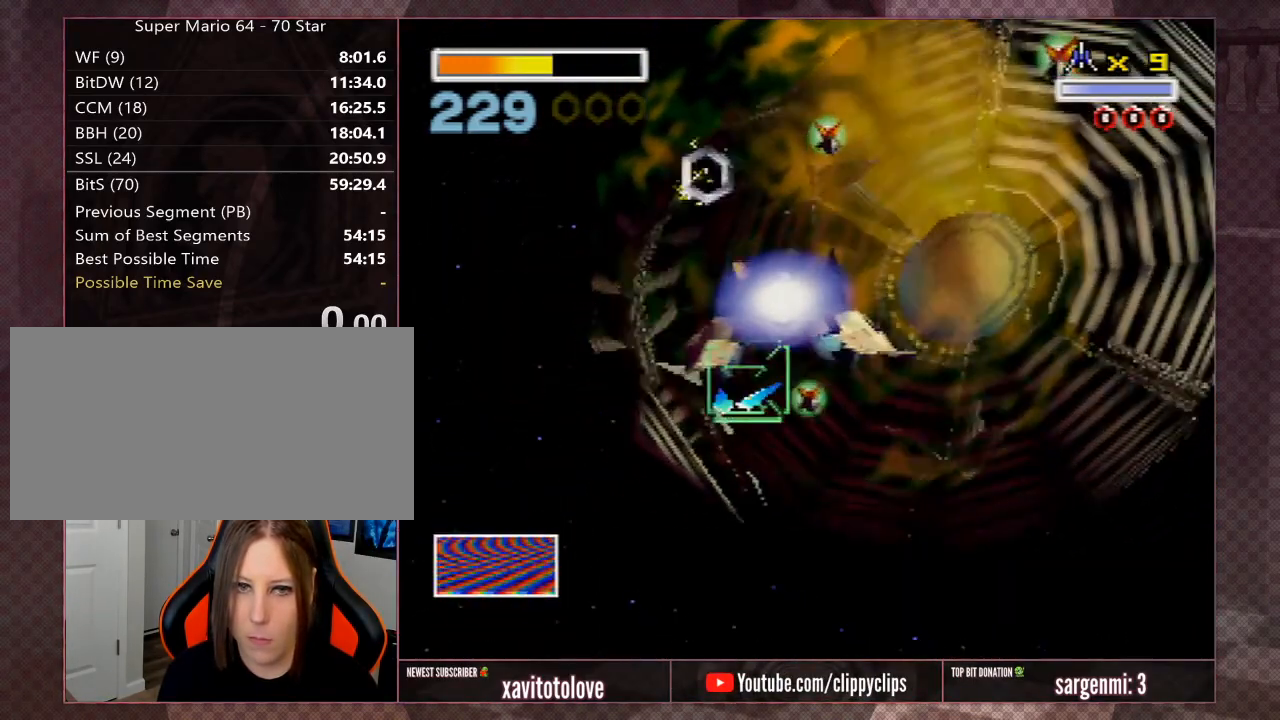
{"buttons": ["A"], "left_stick": "down", "events": [[33, "A", "down"], [83, "left_stick", "up-right"], [133, "A", "up"], [217, "A", "down"], [217, "left_stick", "down"], [317, "A", "up"], [400, "A", "down"]]}
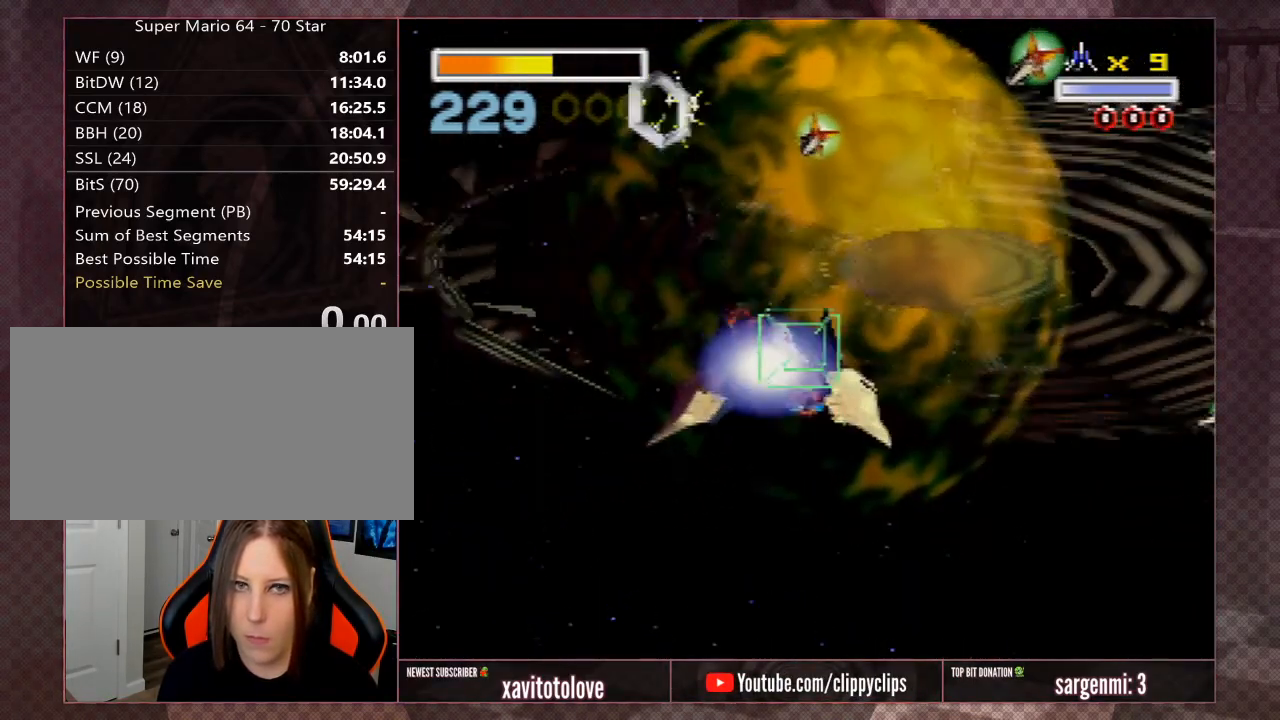
{"buttons": [], "left_stick": "down", "events": [[33, "A", "up"], [83, "A", "down"], [183, "A", "up"], [183, "left_stick", "center"], [283, "A", "down"], [283, "left_stick", "down-left"], [333, "A", "up"], [383, "A", "down"], [383, "left_stick", "down"], [483, "A", "up"]]}
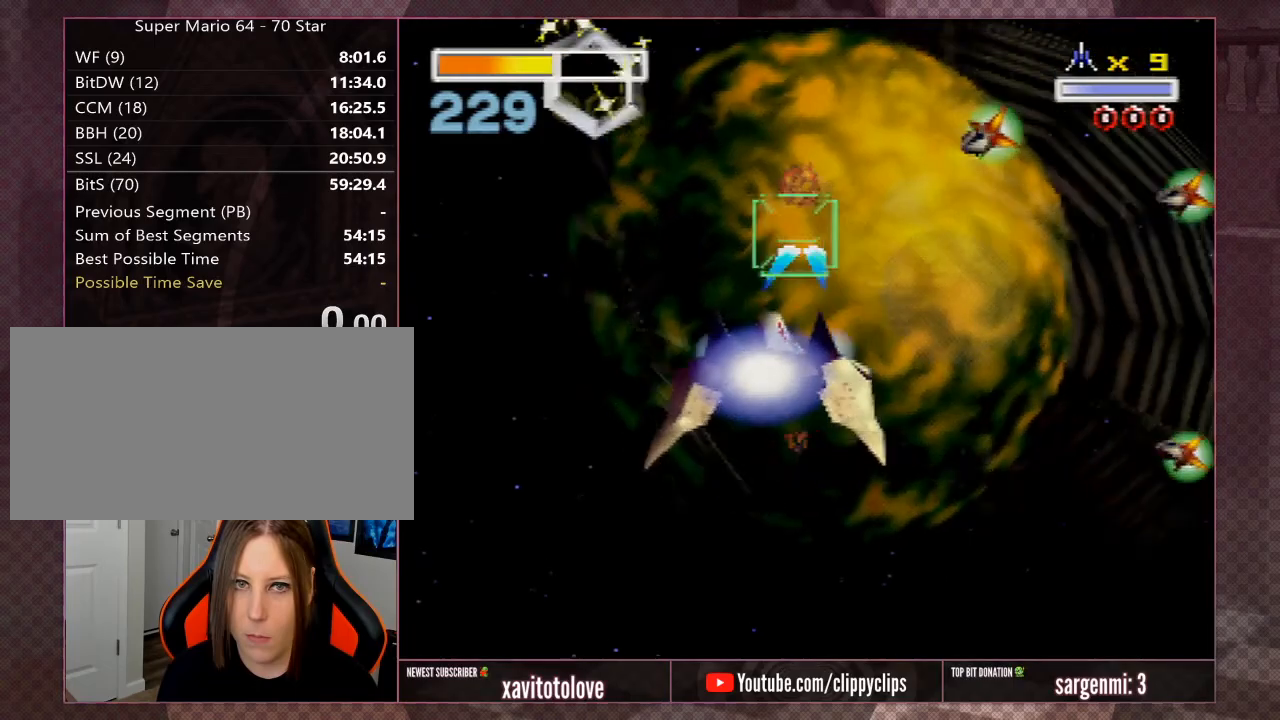
{"buttons": ["Z"], "left_stick": "down", "events": [[33, "left_stick", "down-left"], [83, "A", "down"], [183, "A", "up"], [183, "Z", "down"], [283, "A", "down"], [333, "A", "up"], [383, "A", "down"], [383, "Z", "up"], [433, "Z", "down"], [433, "left_stick", "down"], [500, "A", "up"]]}
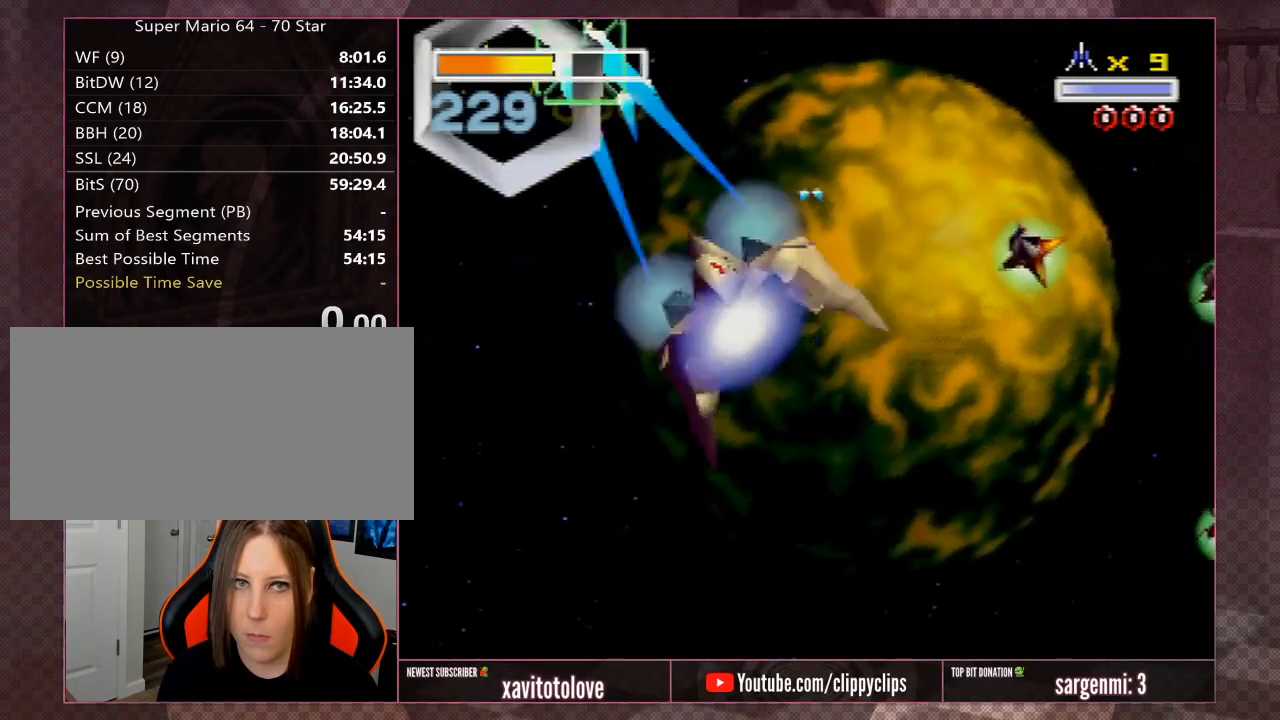
{"buttons": ["A", "R1"], "left_stick": "up", "events": [[67, "Z", "up"], [100, "left_stick", "right"], [200, "A", "down"], [200, "R1", "down"], [300, "A", "up"], [300, "R1", "up"], [350, "A", "down"], [350, "R1", "down"], [400, "left_stick", "up-right"], [450, "A", "up"], [450, "R1", "up"], [500, "A", "down"], [500, "R1", "down"], [500, "left_stick", "up"]]}
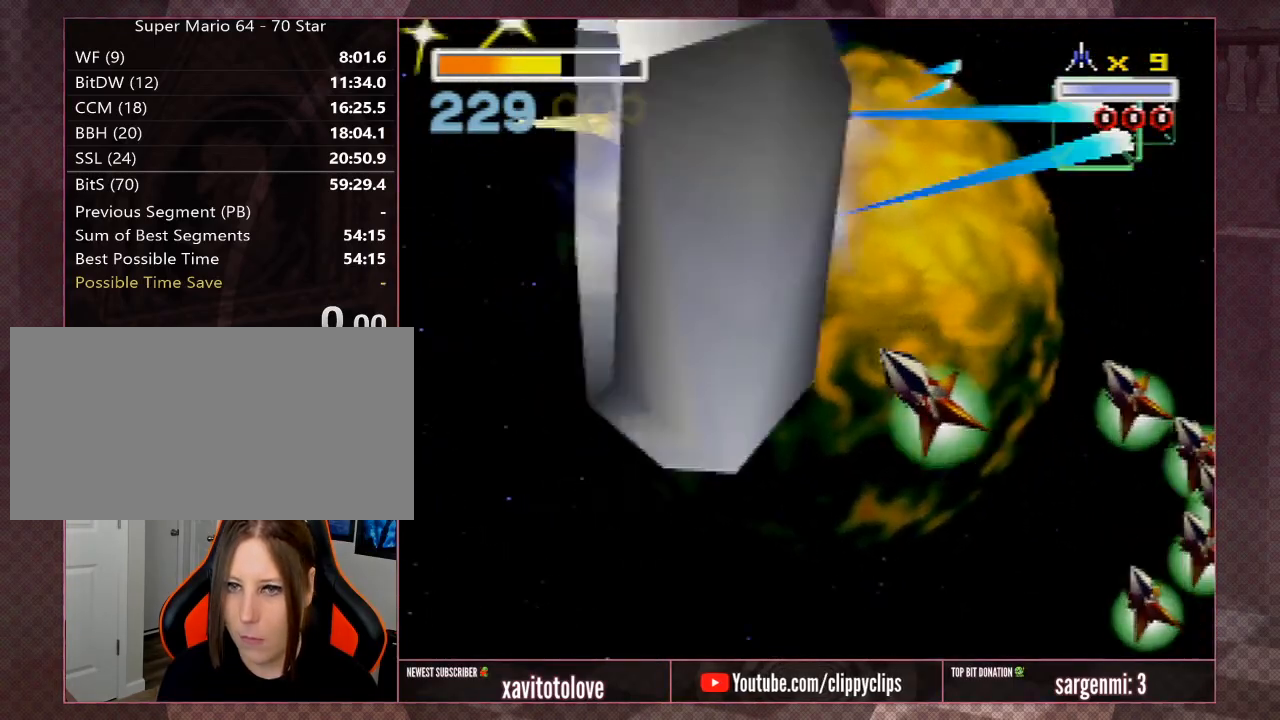
{"buttons": ["A", "R1"], "left_stick": "right", "events": [[100, "A", "up"], [100, "R1", "up"], [150, "A", "down"], [150, "R1", "down"], [150, "left_stick", "up-right"], [250, "R1", "up"], [250, "left_stick", "right"], [300, "R1", "down"], [350, "A", "up"], [400, "A", "down"], [400, "R1", "up"], [467, "R1", "down"]]}
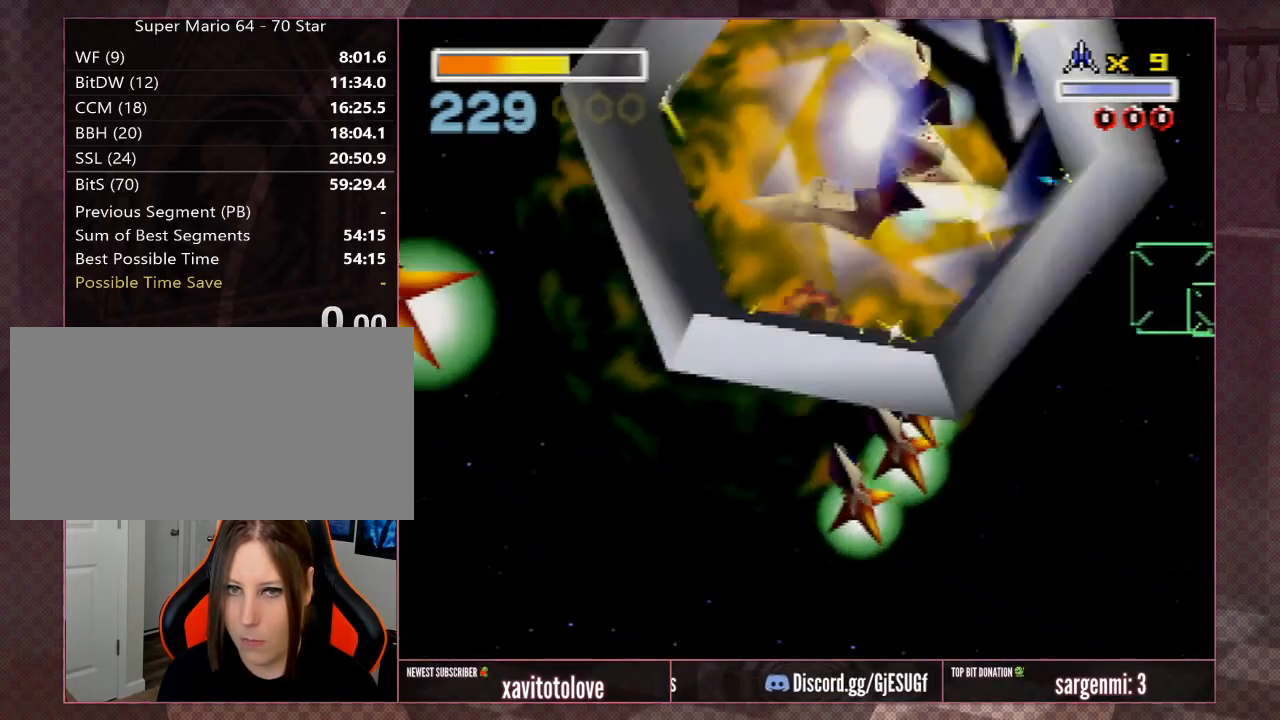
{"buttons": [], "left_stick": "left", "events": [[33, "A", "up"], [33, "R1", "up"], [67, "A", "down"], [100, "R1", "down"], [167, "A", "up"], [167, "left_stick", "up-right"], [200, "R1", "up"], [350, "left_stick", "up-left"], [417, "left_stick", "left"]]}
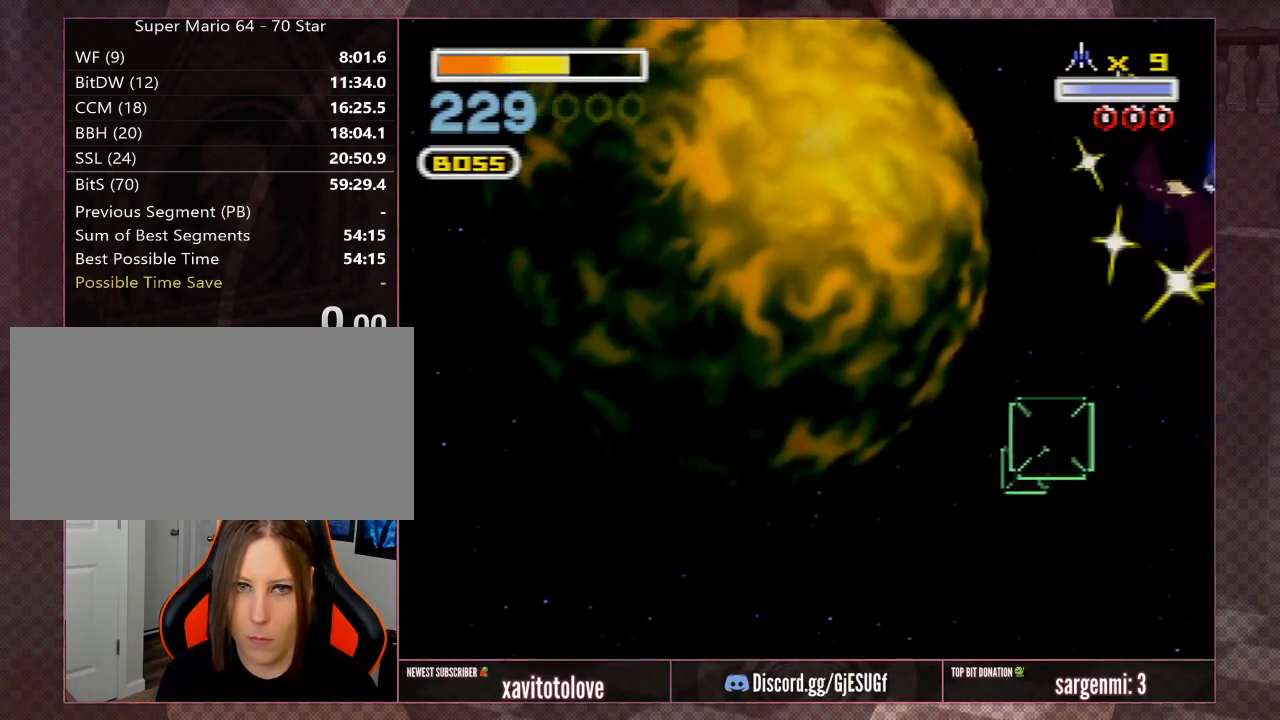
{"buttons": [], "left_stick": "center", "events": [[150, "A", "down"], [250, "A", "up"], [317, "left_stick", "center"], [350, "A", "down"], [467, "A", "up"]]}
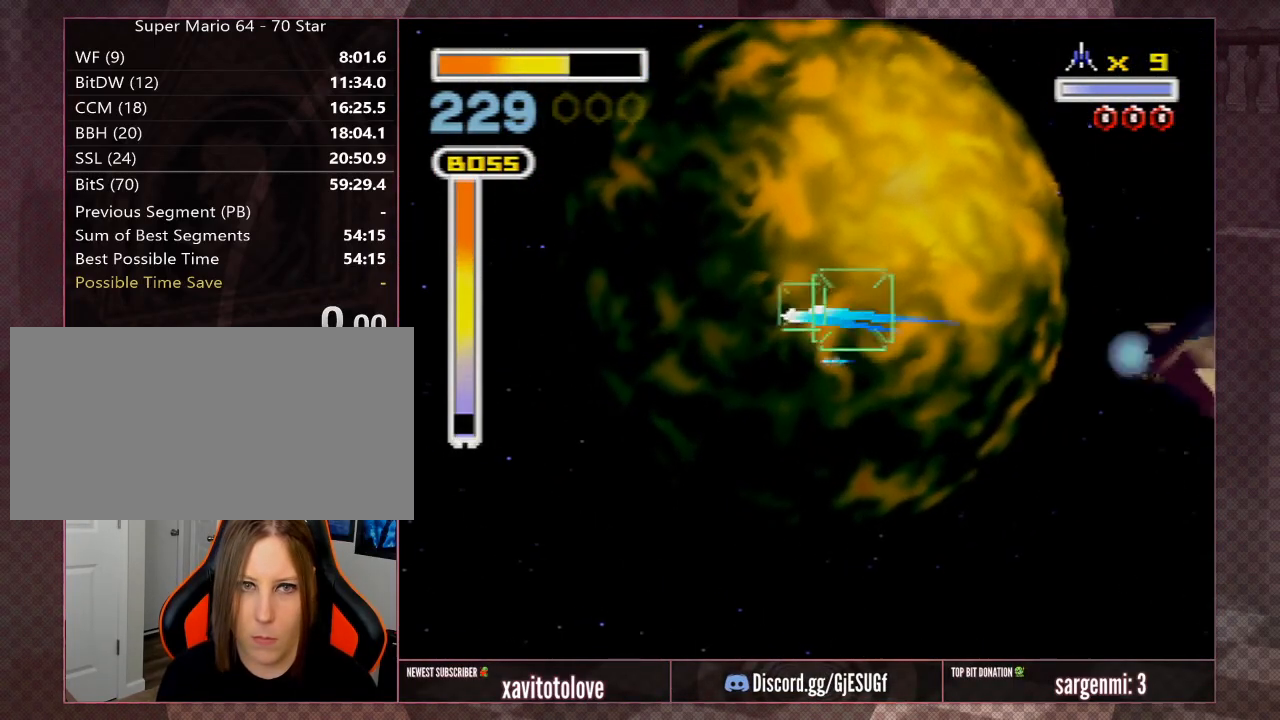
{"buttons": ["A"], "left_stick": "center", "events": [[67, "left_stick", "left"], [233, "A", "down"], [233, "left_stick", "center"], [317, "A", "up"], [417, "A", "down"]]}
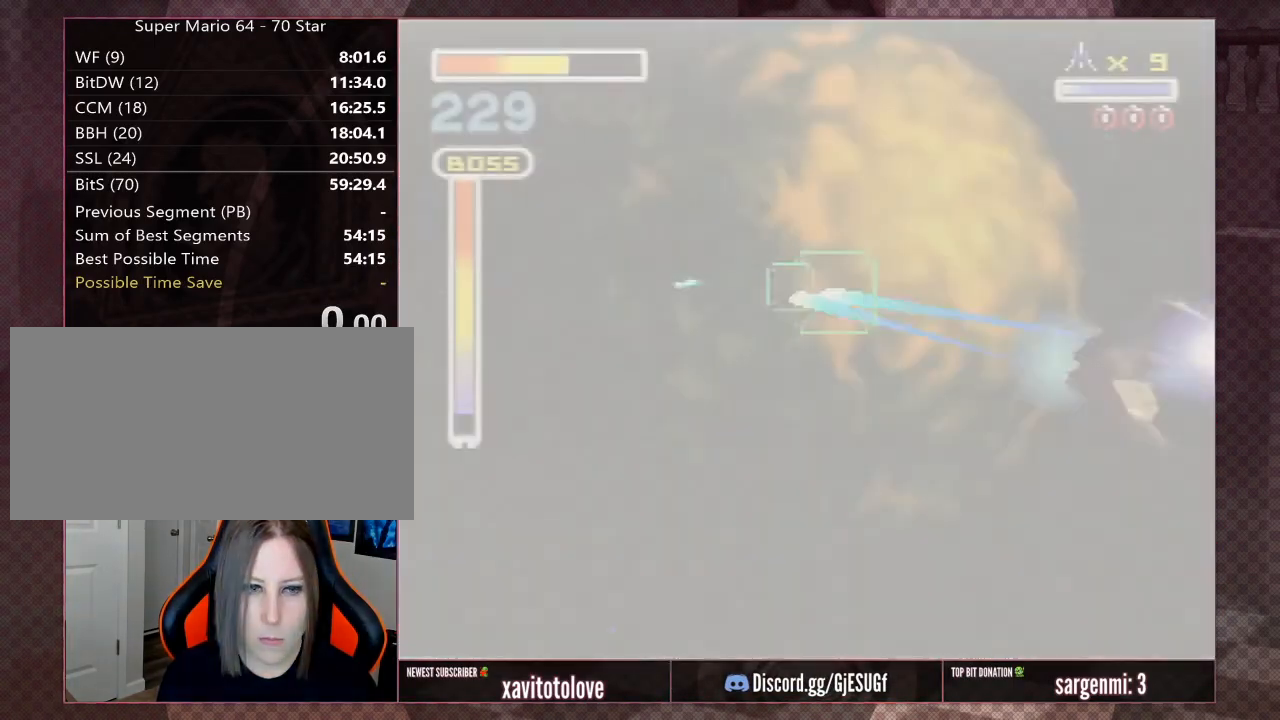
{"buttons": [], "left_stick": "center", "events": [[17, "A", "up"], [117, "left_stick", "left"], [283, "left_stick", "center"]]}
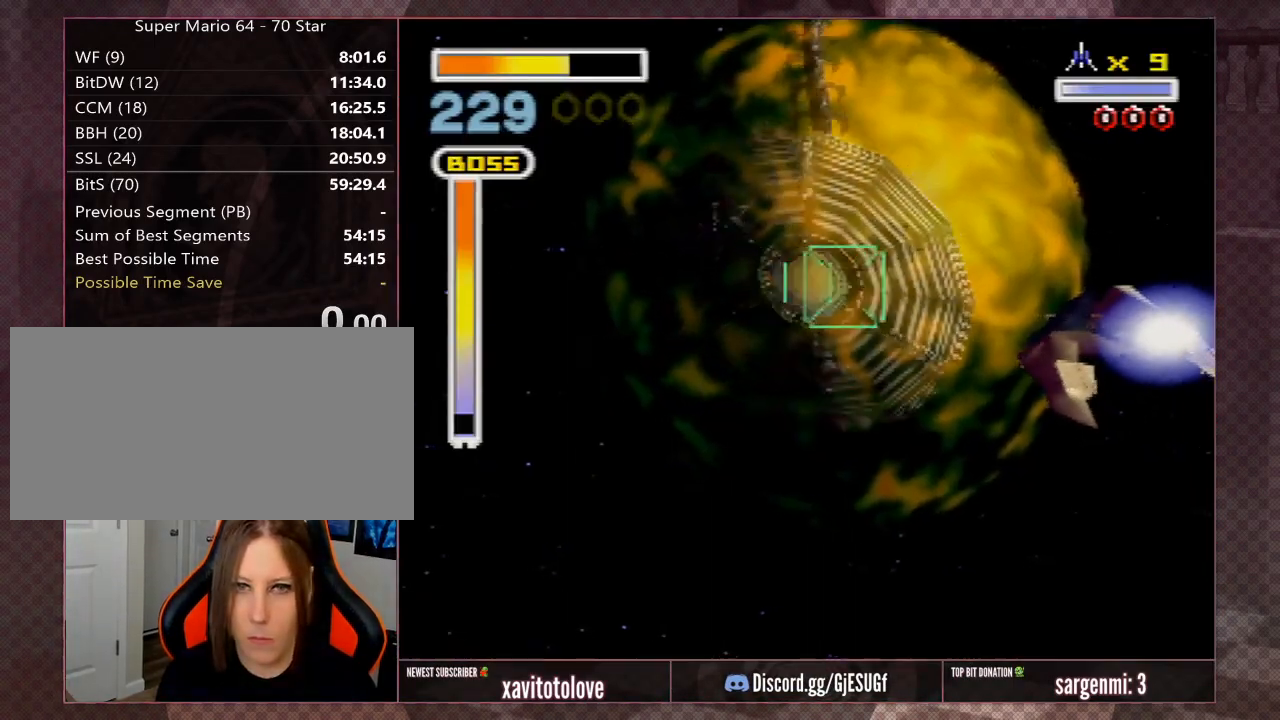
{"buttons": ["A"], "left_stick": "down-right", "events": [[200, "left_stick", "down-left"], [233, "A", "down"], [333, "left_stick", "down-right"]]}
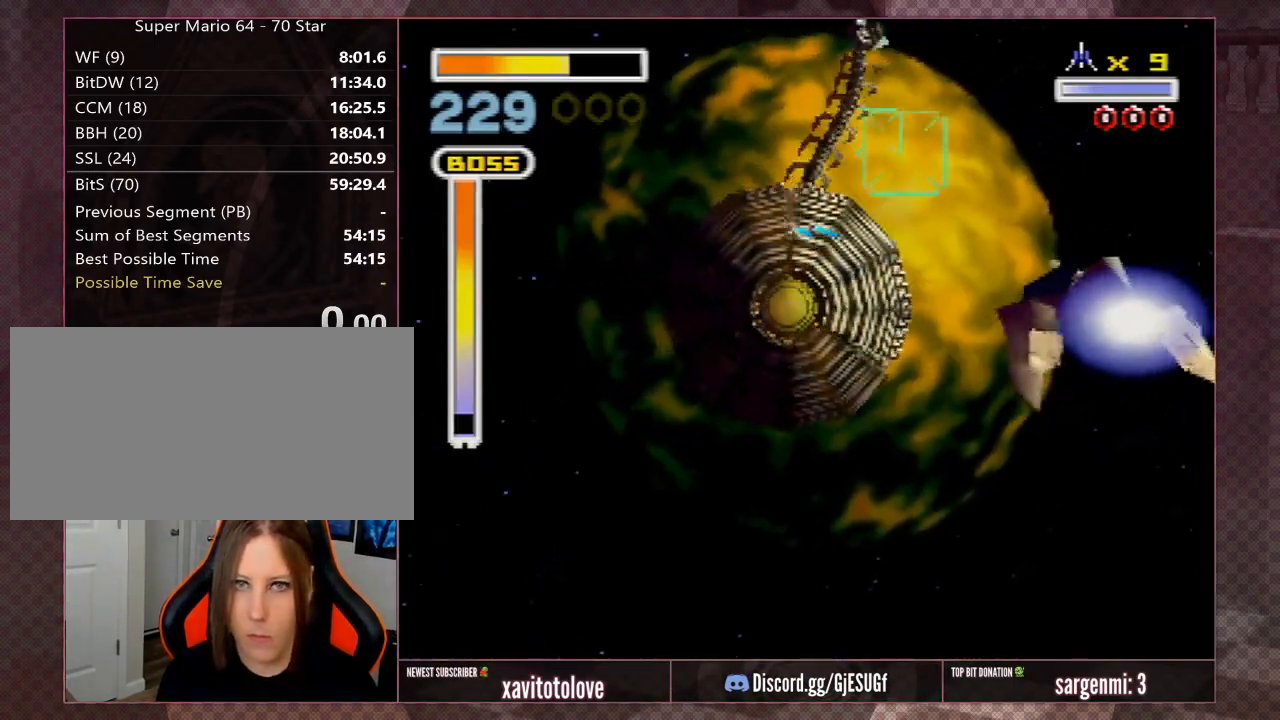
{"buttons": ["A"], "left_stick": "down-left", "events": [[33, "A", "up"], [33, "left_stick", "down-left"], [83, "A", "down"], [183, "A", "up"], [250, "A", "down"], [367, "A", "up"], [433, "A", "down"]]}
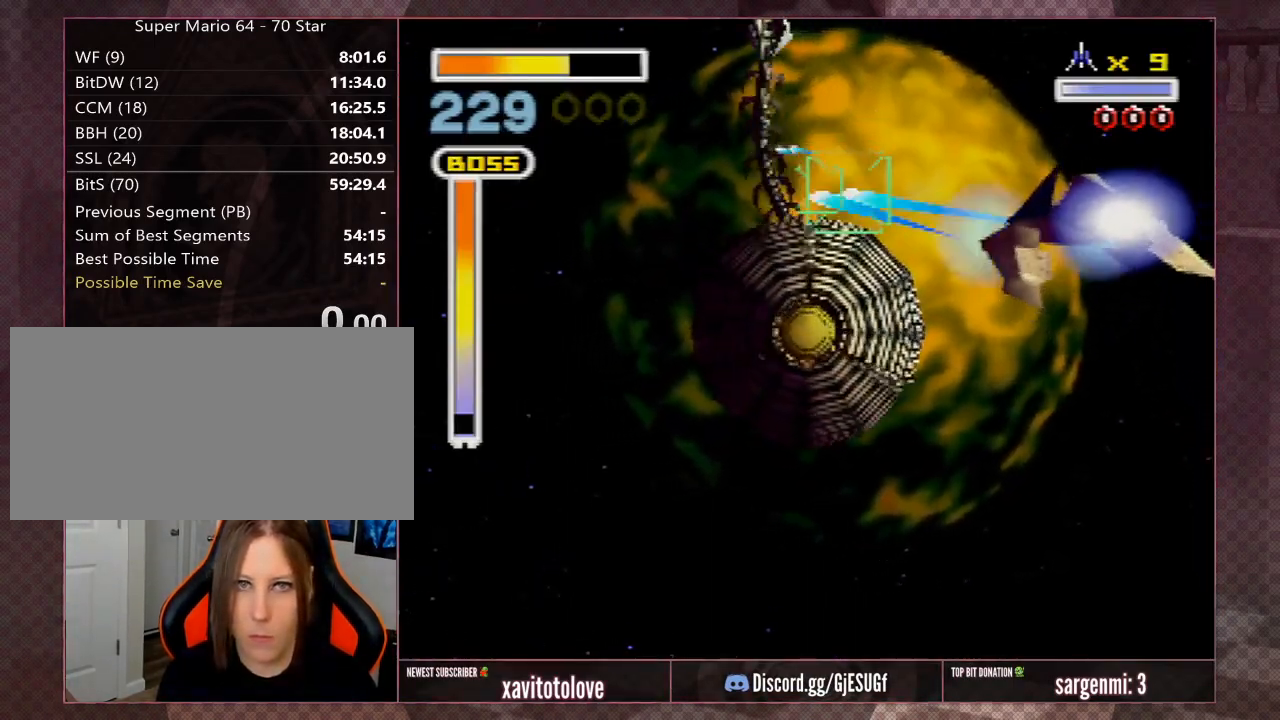
{"buttons": ["A"], "left_stick": "down", "events": [[33, "A", "up"], [100, "A", "down"], [200, "A", "up"], [233, "A", "down"], [333, "left_stick", "down-right"], [367, "A", "up"], [433, "A", "down"], [467, "left_stick", "down"]]}